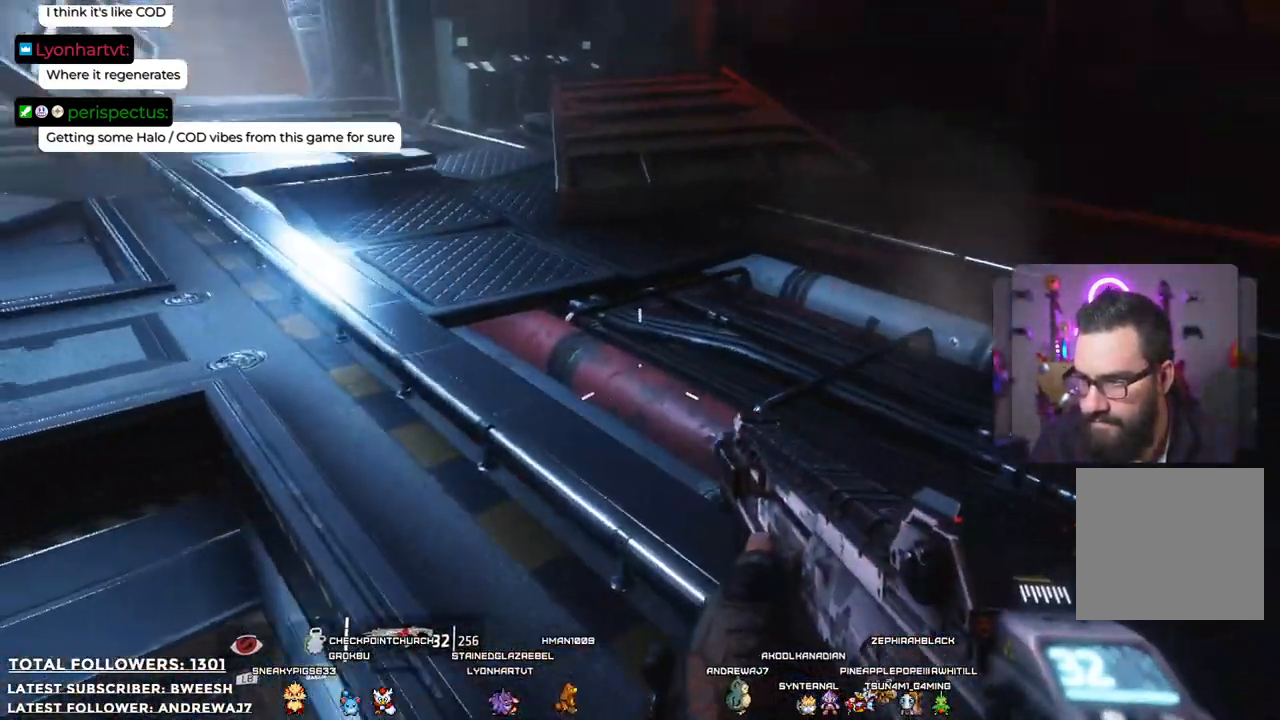
Gameplay with a controller (Xbox layout); each line is a JSON object with the inputs held at the frame after it. "events" lists button and stick changes between this image and that frame as [ms after this image, input, new state], when the widget could be followed in between.
{"buttons": [], "left_stick": "down-right", "right_stick": "center", "events": [[167, "left_stick", "down-left"], [167, "right_stick", "up-left"], [300, "left_stick", "down"], [400, "right_stick", "center"], [417, "left_stick", "down-right"]]}
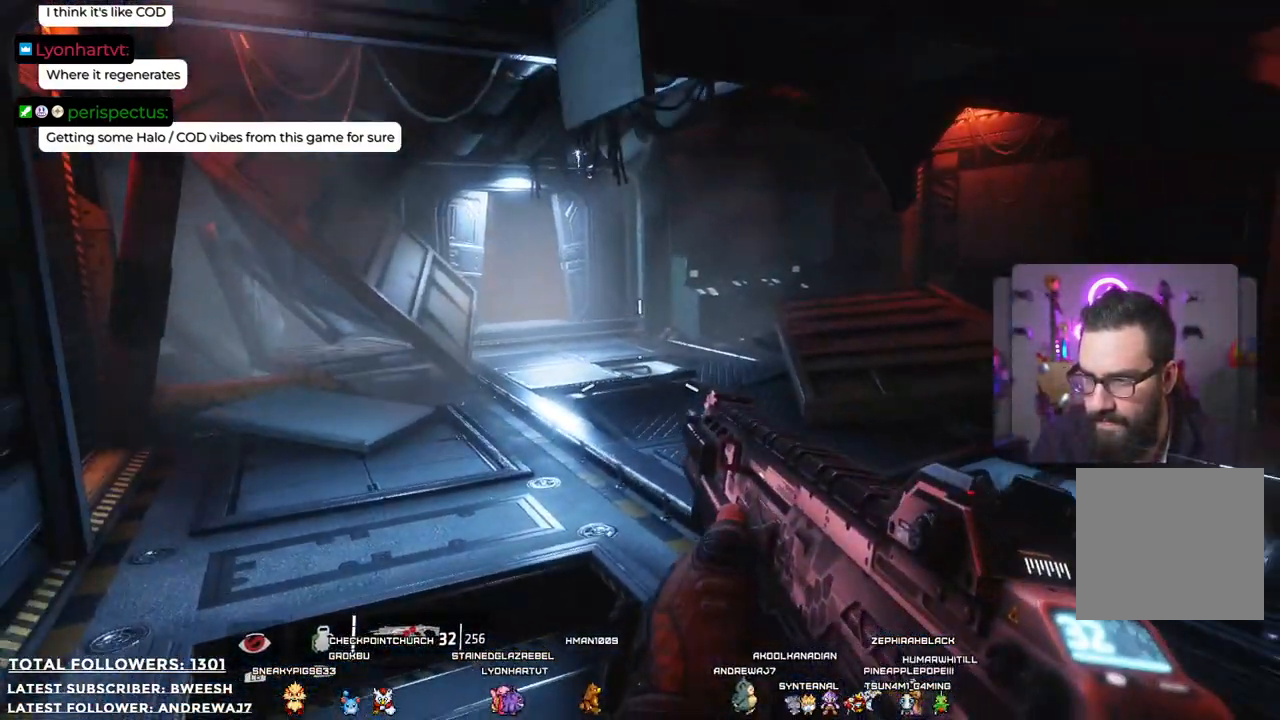
{"buttons": [], "left_stick": "up-right", "right_stick": "center", "events": [[200, "left_stick", "right"], [450, "left_stick", "up-right"]]}
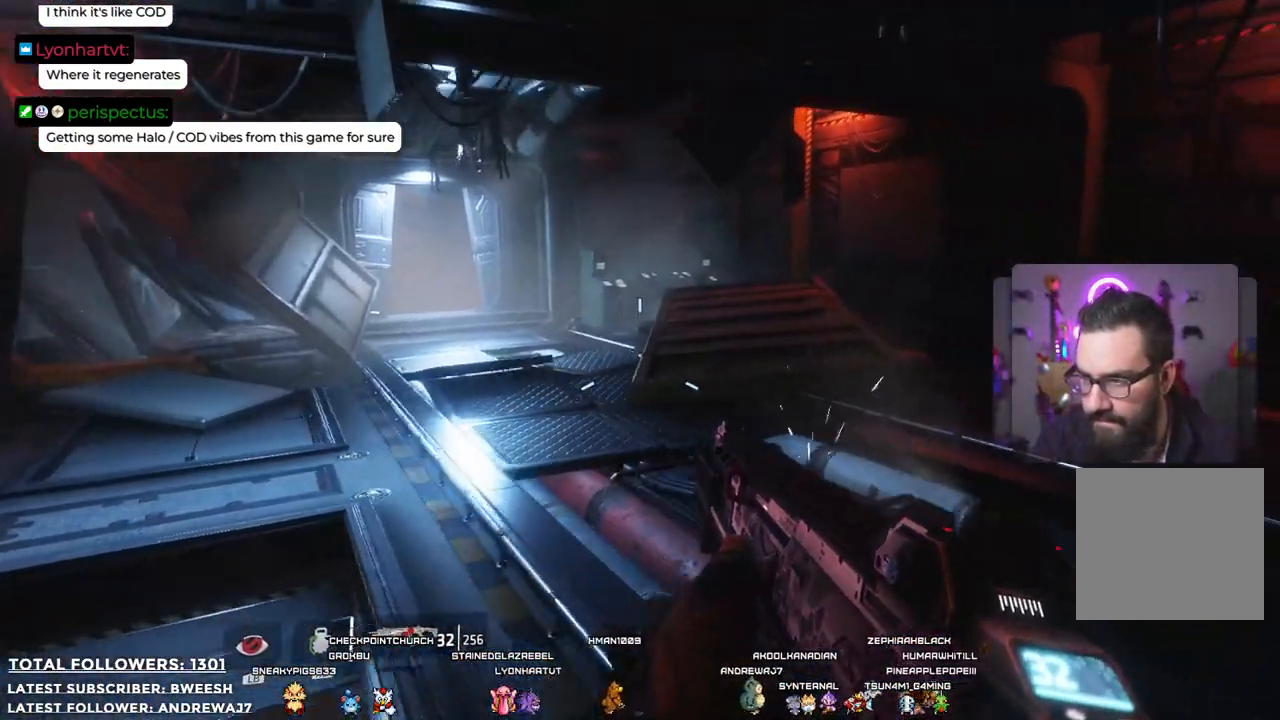
{"buttons": [], "left_stick": "up-right", "right_stick": "center", "events": [[117, "right_stick", "left"], [284, "right_stick", "center"]]}
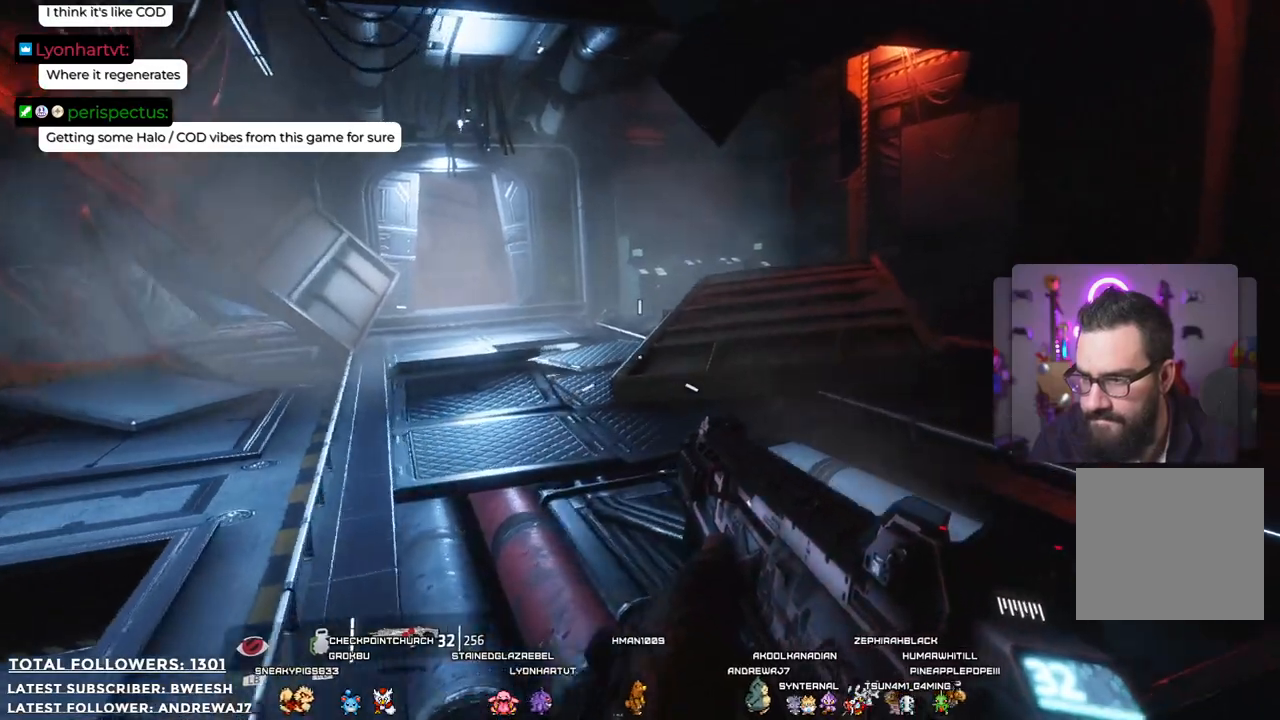
{"buttons": [], "left_stick": "up", "right_stick": "center", "events": [[83, "left_stick", "up"], [150, "right_stick", "left"], [284, "right_stick", "center"]]}
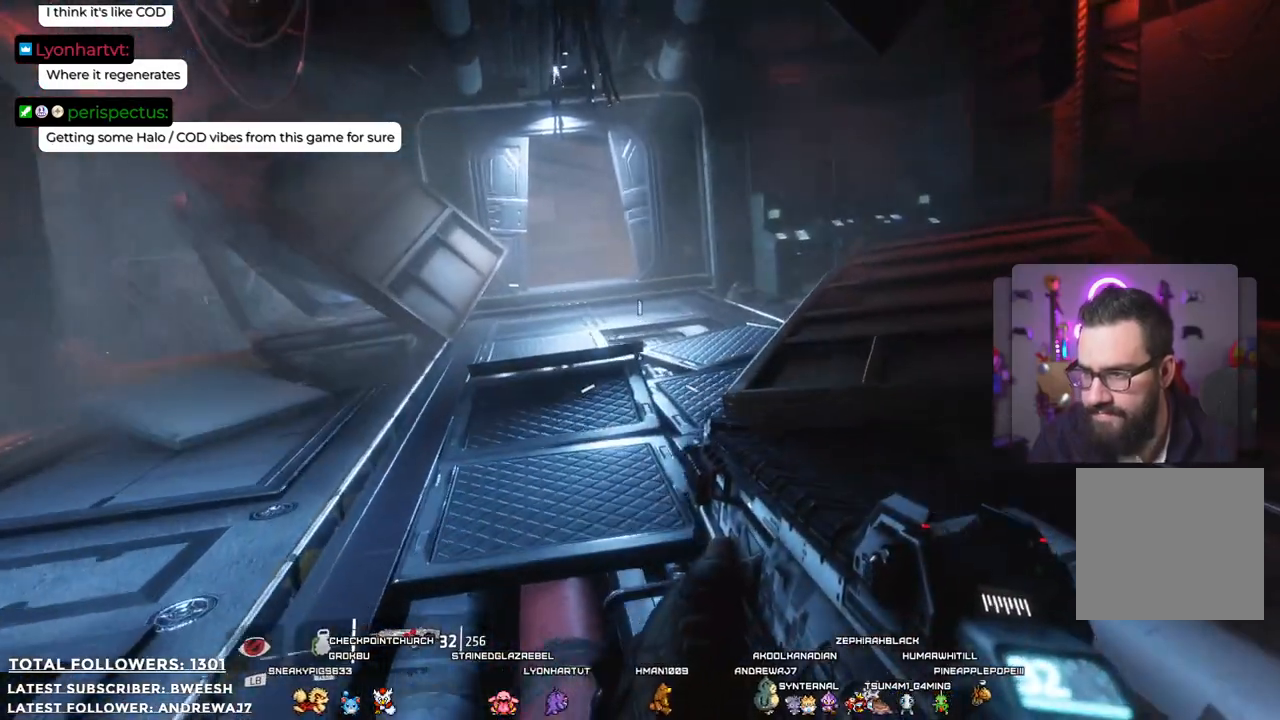
{"buttons": [], "left_stick": "up", "right_stick": "center", "events": [[100, "L3", "down"], [300, "L3", "up"]]}
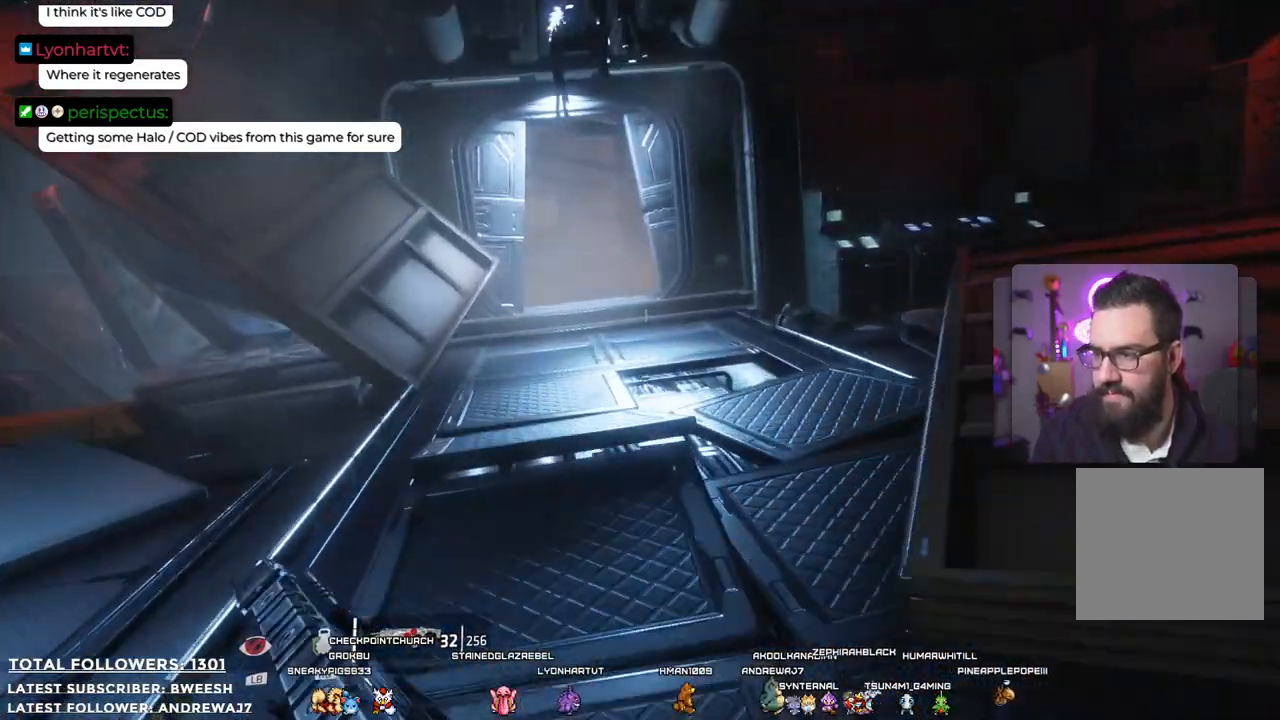
{"buttons": [], "left_stick": "up", "right_stick": "center", "events": []}
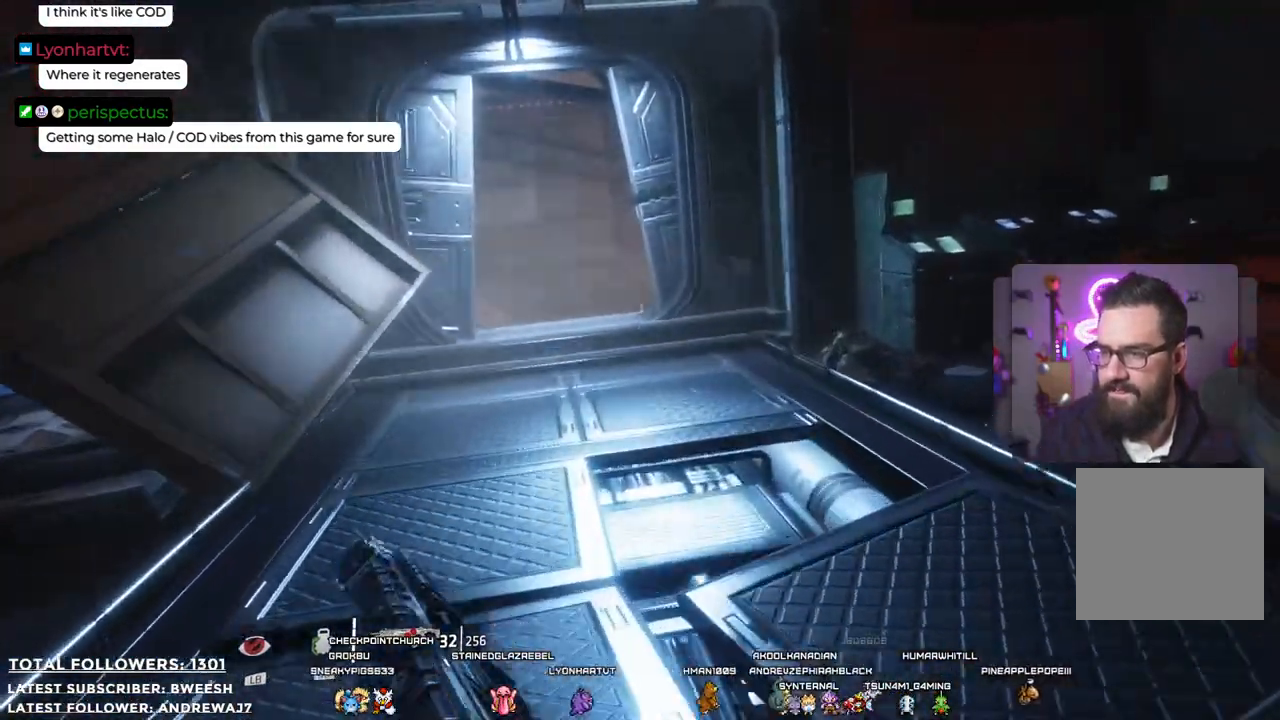
{"buttons": [], "left_stick": "up", "right_stick": "left", "events": [[500, "right_stick", "left"]]}
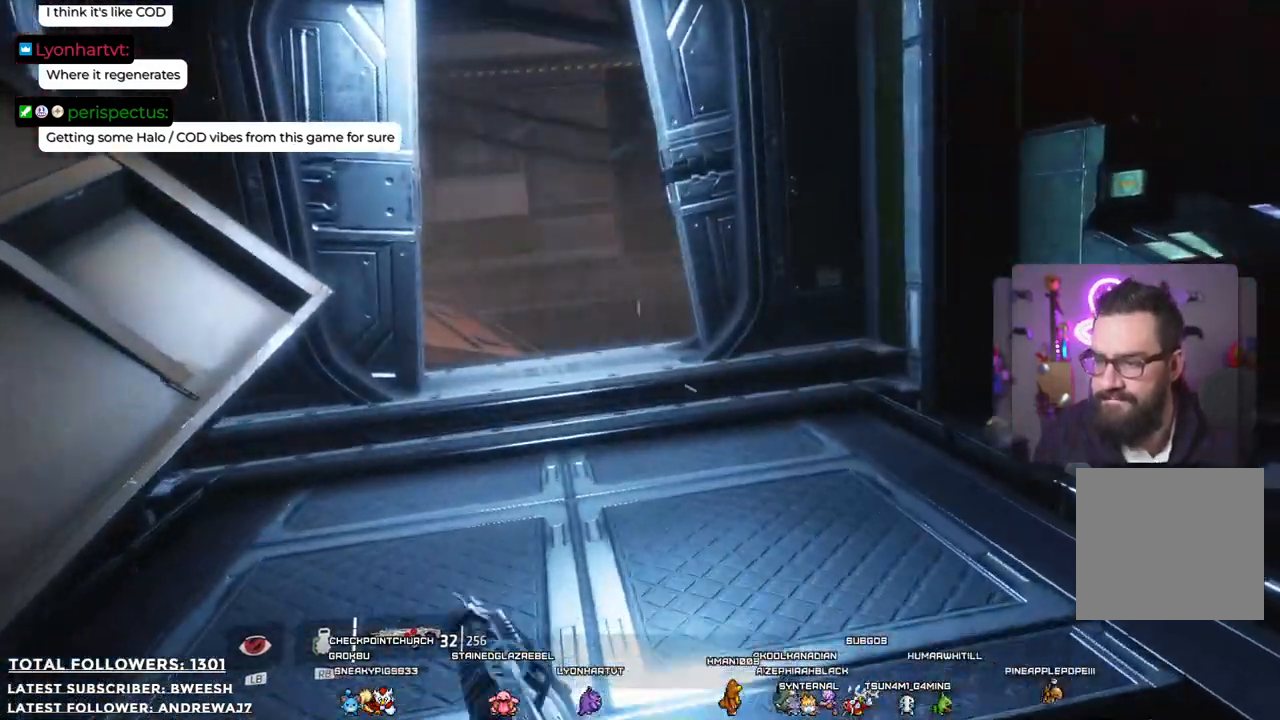
{"buttons": [], "left_stick": "up", "right_stick": "center", "events": [[17, "right_stick", "down-left"], [167, "right_stick", "center"]]}
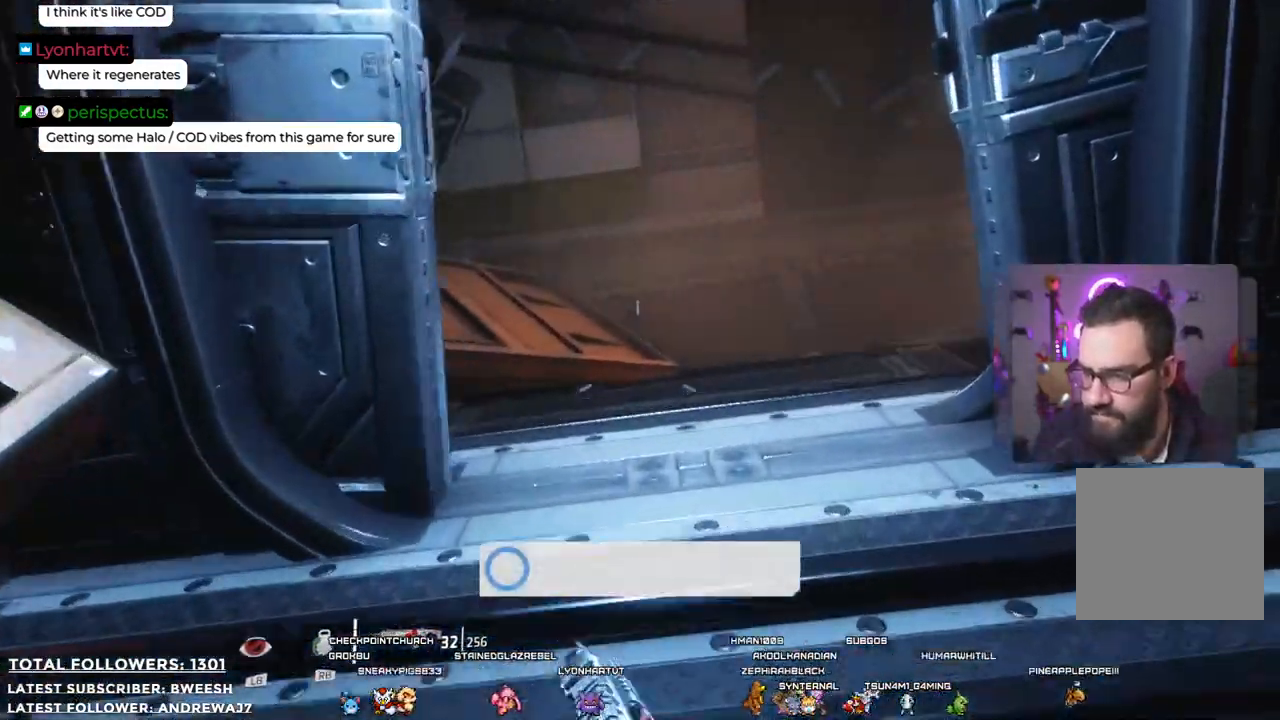
{"buttons": [], "left_stick": "center", "right_stick": "center", "events": [[301, "right_stick", "down-left"], [468, "right_stick", "center"], [485, "left_stick", "center"]]}
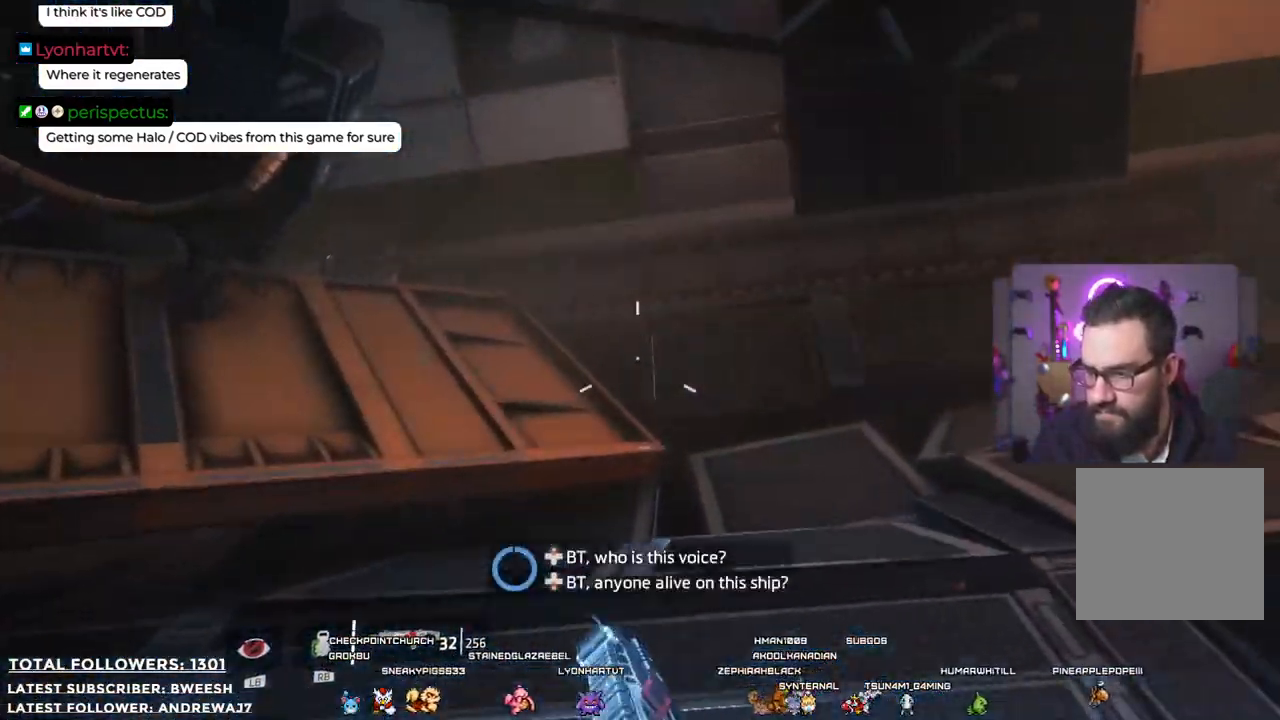
{"buttons": [], "left_stick": "center", "right_stick": "center", "events": []}
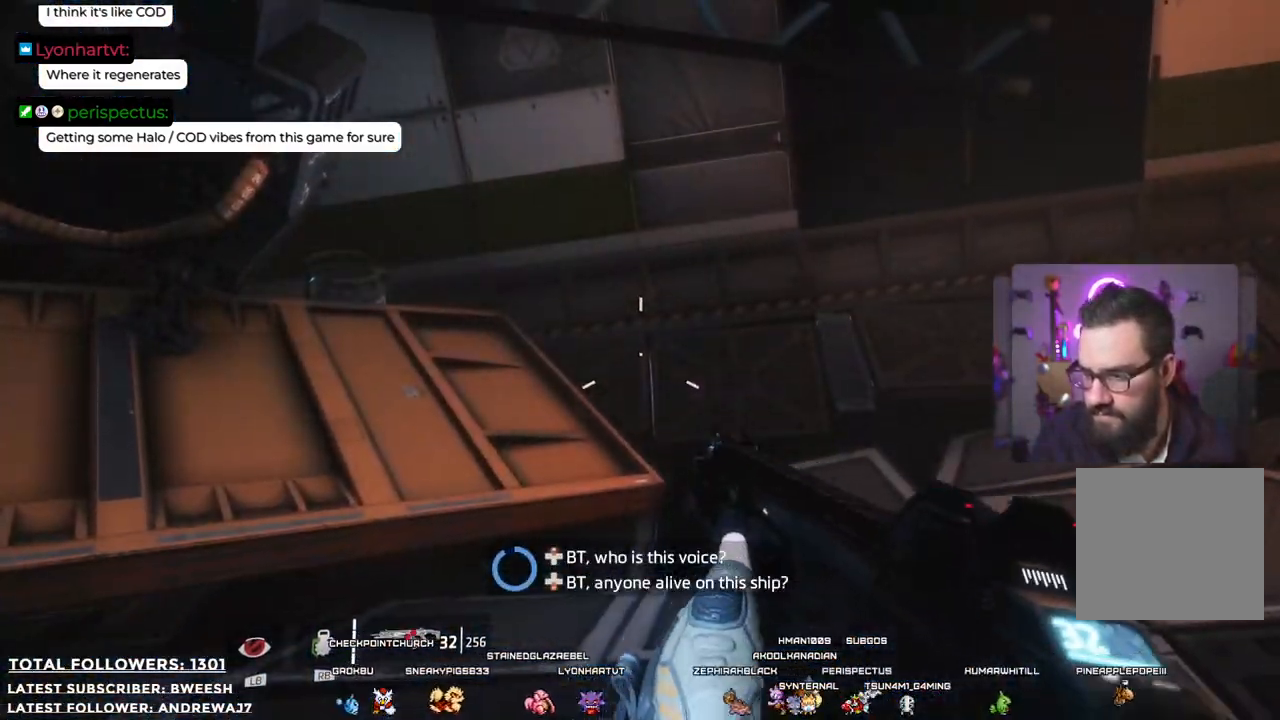
{"buttons": [], "left_stick": "center", "right_stick": "center", "events": []}
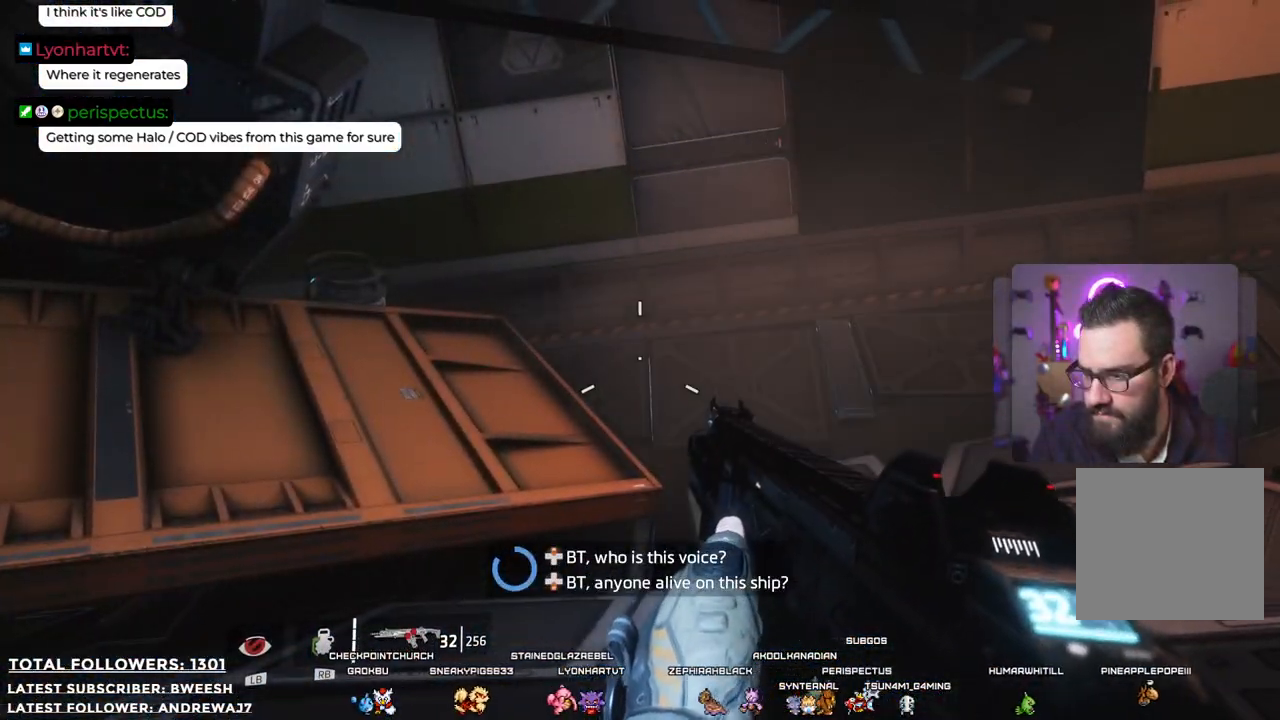
{"buttons": [], "left_stick": "center", "right_stick": "center", "events": [[401, "DPAD_DOWN", "down"], [484, "DPAD_DOWN", "up"]]}
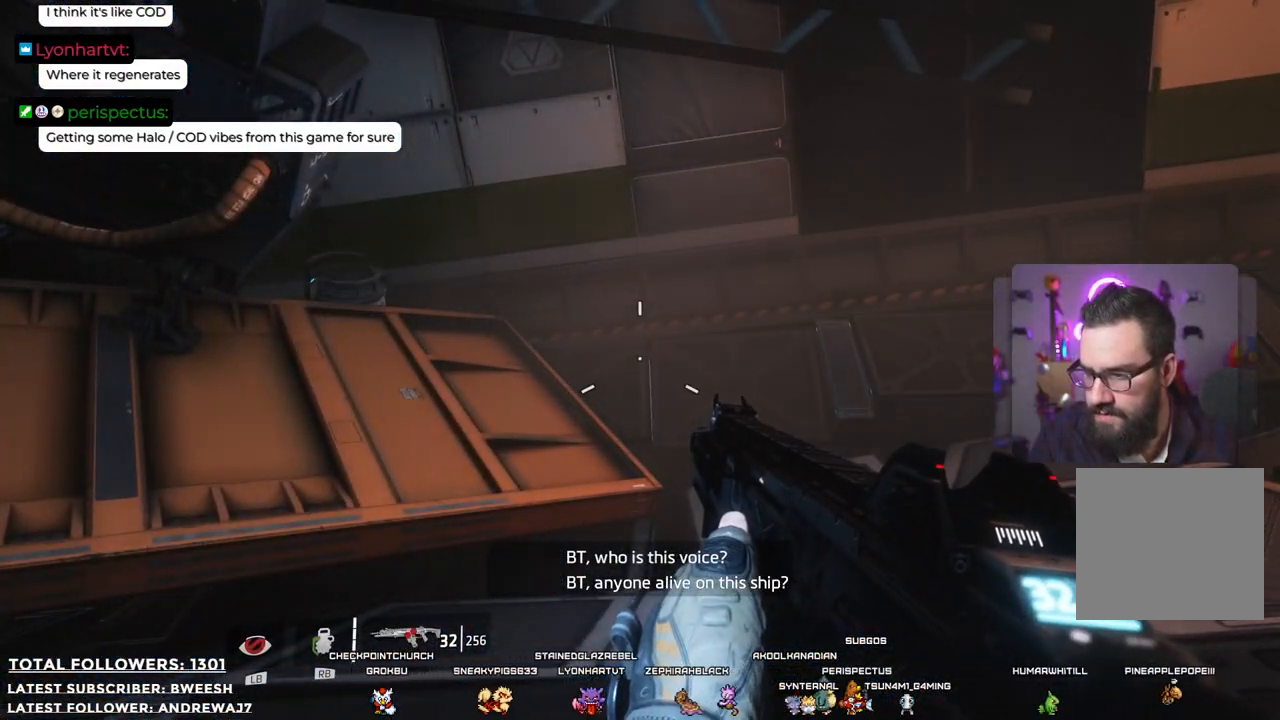
{"buttons": [], "left_stick": "up-left", "right_stick": "left", "events": [[234, "left_stick", "left"], [351, "left_stick", "up-left"], [351, "right_stick", "left"]]}
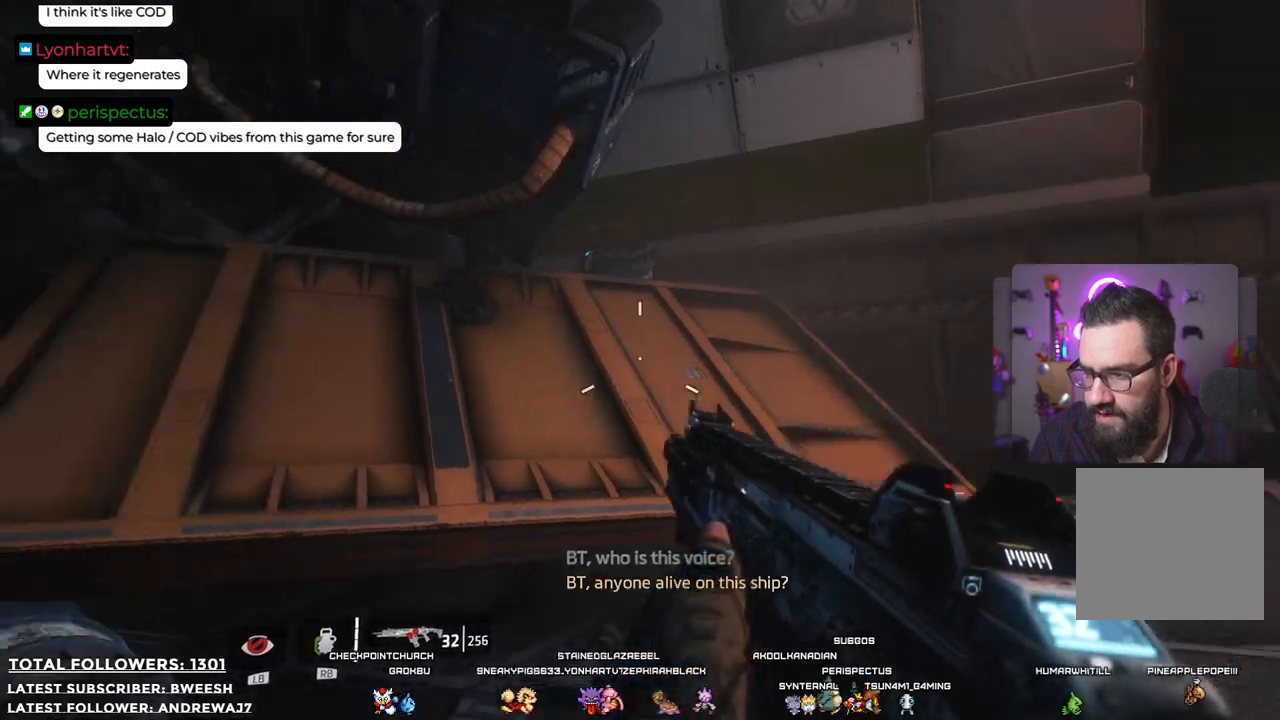
{"buttons": [], "left_stick": "up", "right_stick": "right", "events": [[33, "left_stick", "up-right"], [117, "right_stick", "up-left"], [234, "right_stick", "center"], [401, "left_stick", "up"], [468, "right_stick", "right"]]}
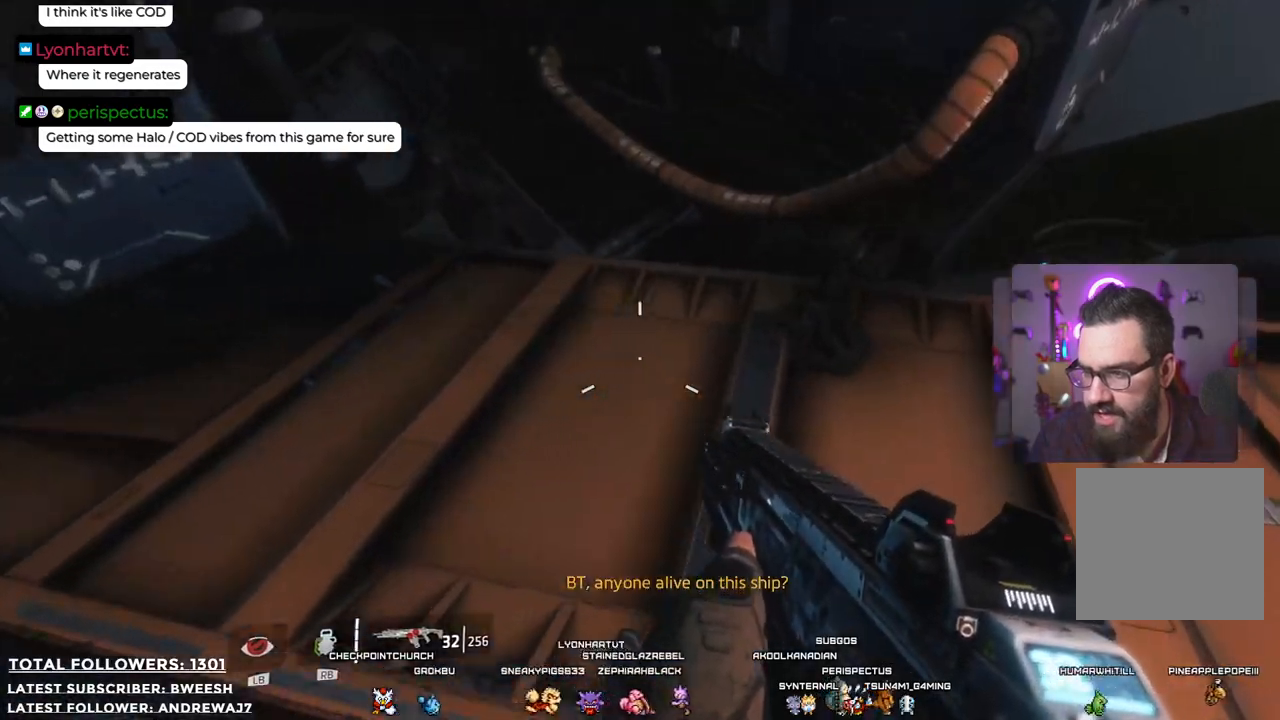
{"buttons": [], "left_stick": "up-left", "right_stick": "right", "events": [[100, "left_stick", "up-left"]]}
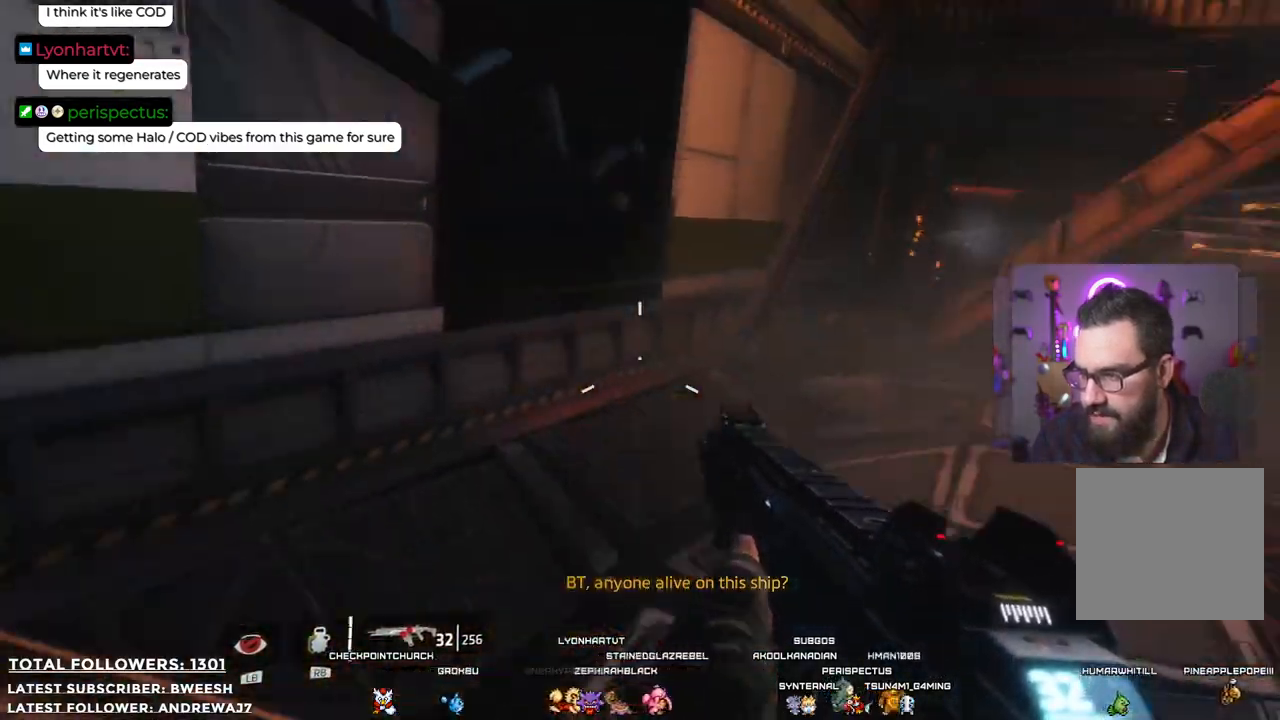
{"buttons": [], "left_stick": "up-left", "right_stick": "left", "events": [[134, "right_stick", "center"], [451, "right_stick", "left"]]}
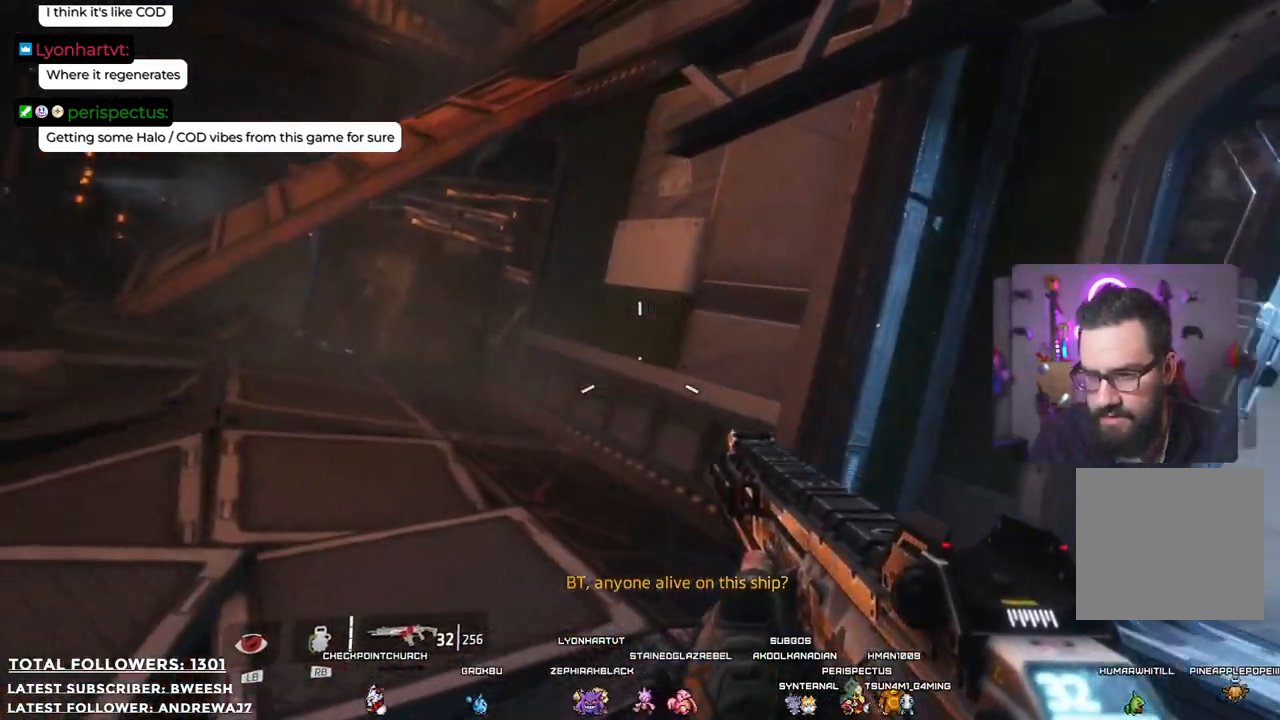
{"buttons": [], "left_stick": "up", "right_stick": "center", "events": [[184, "right_stick", "center"], [217, "left_stick", "up"], [317, "L3", "down"], [467, "L3", "up"]]}
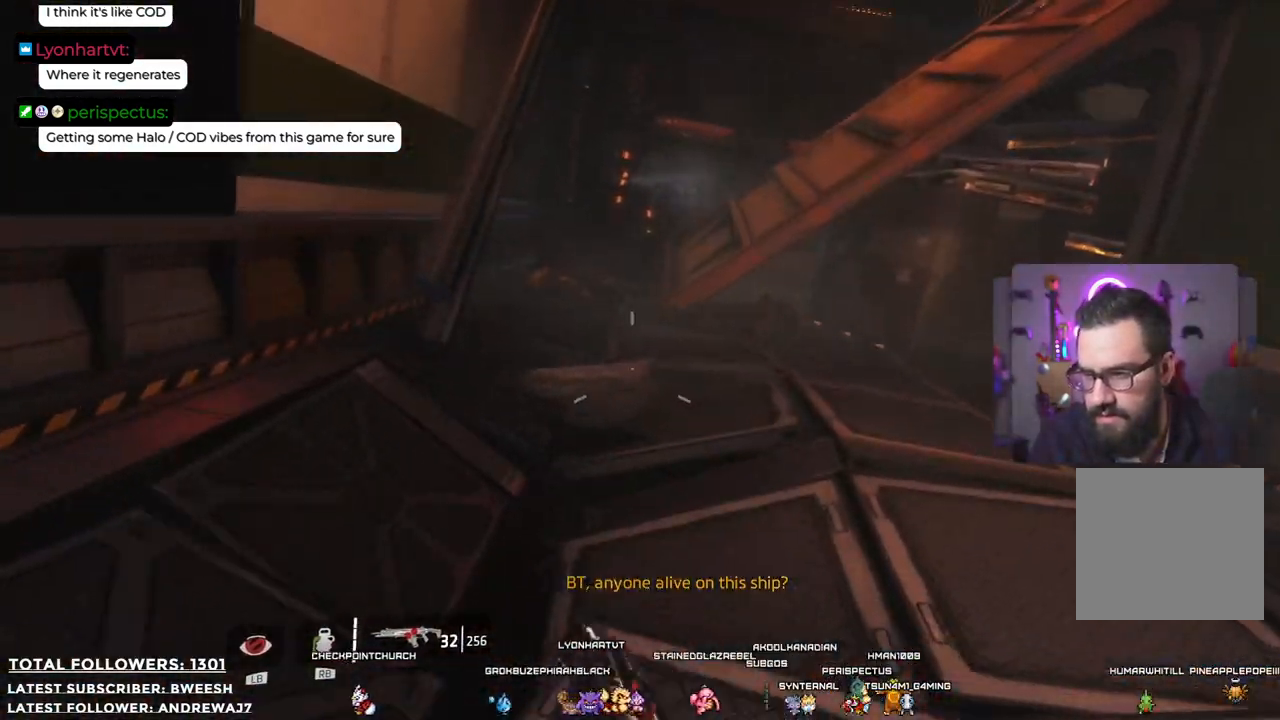
{"buttons": [], "left_stick": "up", "right_stick": "up-right", "events": [[484, "right_stick", "up-right"]]}
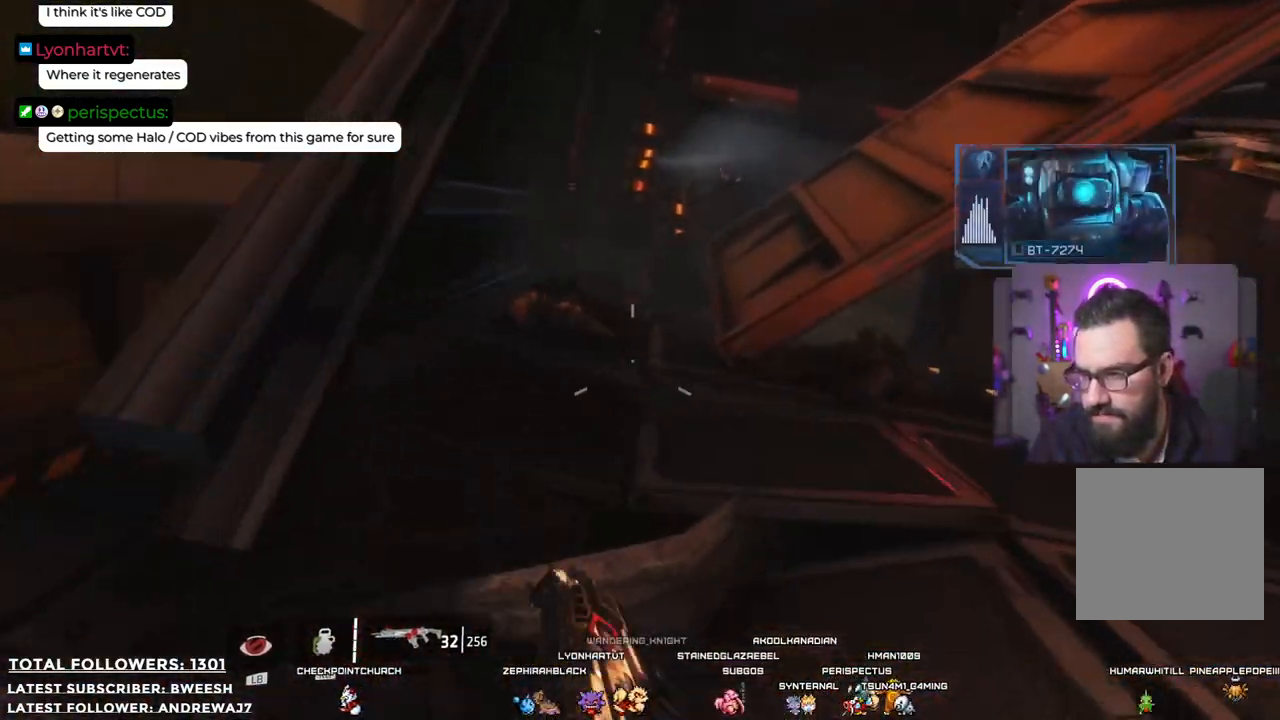
{"buttons": [], "left_stick": "up-left", "right_stick": "up-right", "events": [[200, "left_stick", "up-left"]]}
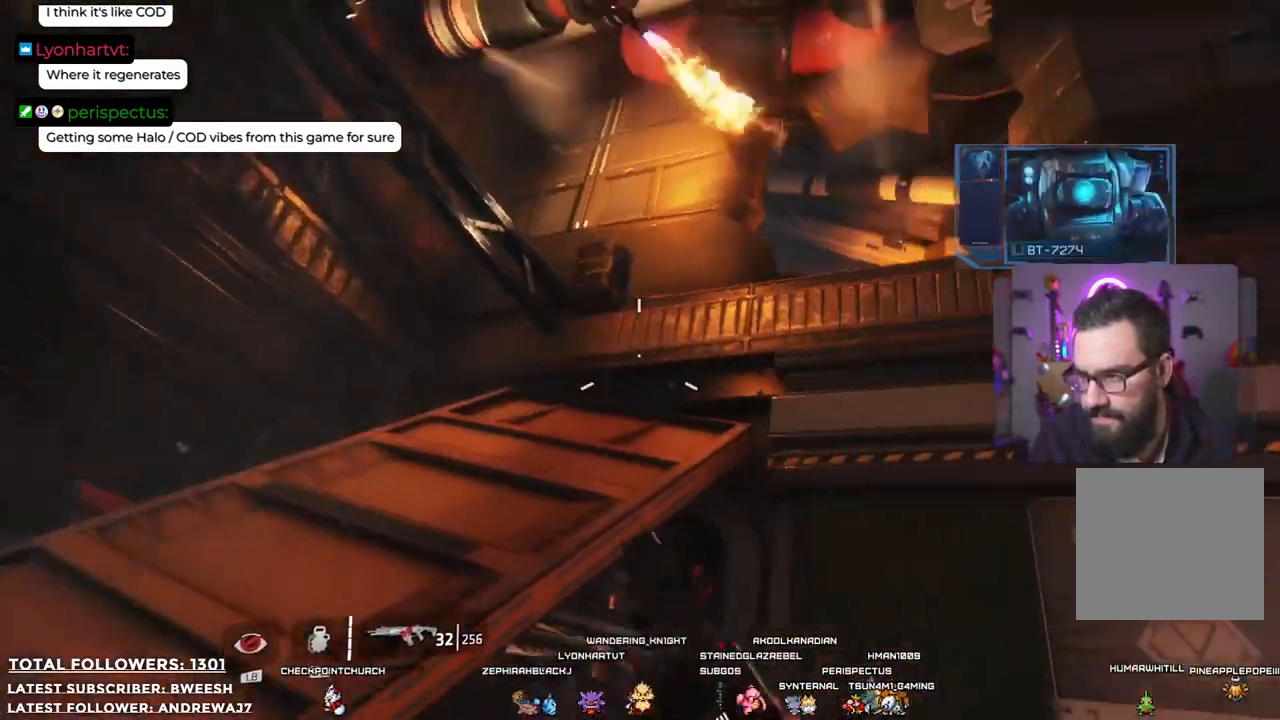
{"buttons": ["A"], "left_stick": "up-left", "right_stick": "center", "events": [[33, "right_stick", "center"], [184, "A", "down"]]}
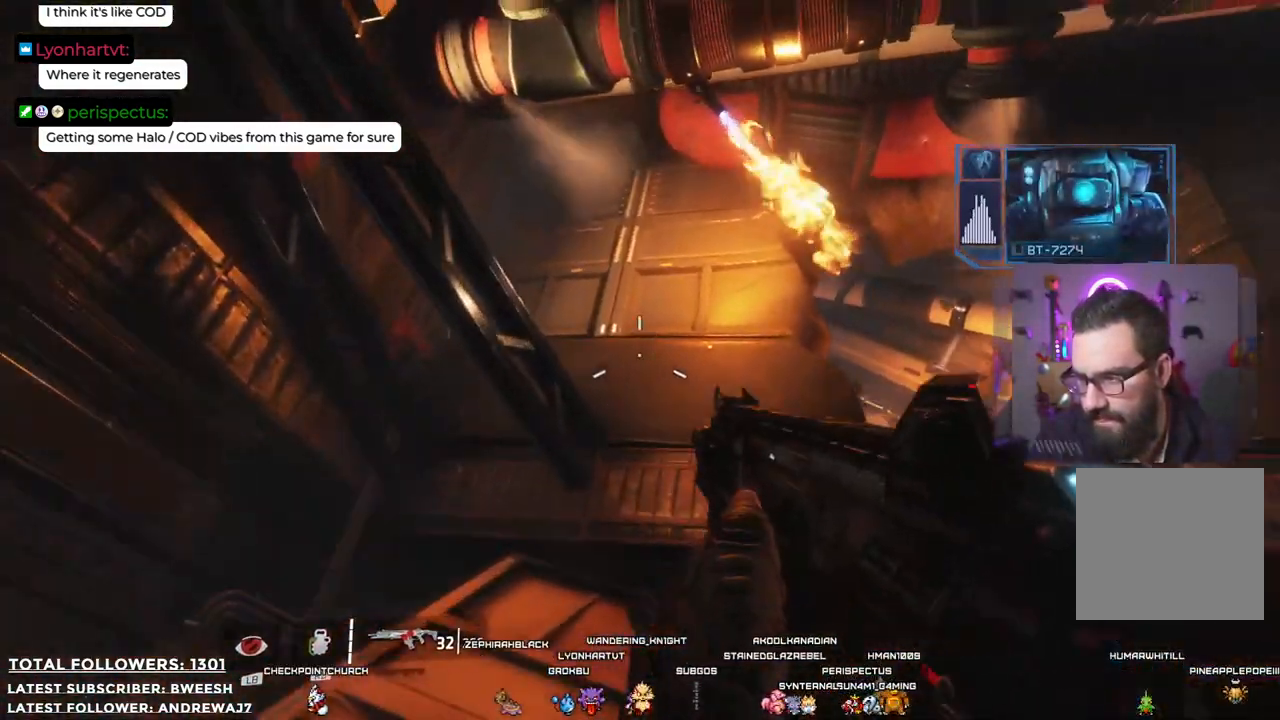
{"buttons": [], "left_stick": "up", "right_stick": "down-right", "events": [[33, "A", "up"], [83, "left_stick", "up"], [250, "right_stick", "down-right"]]}
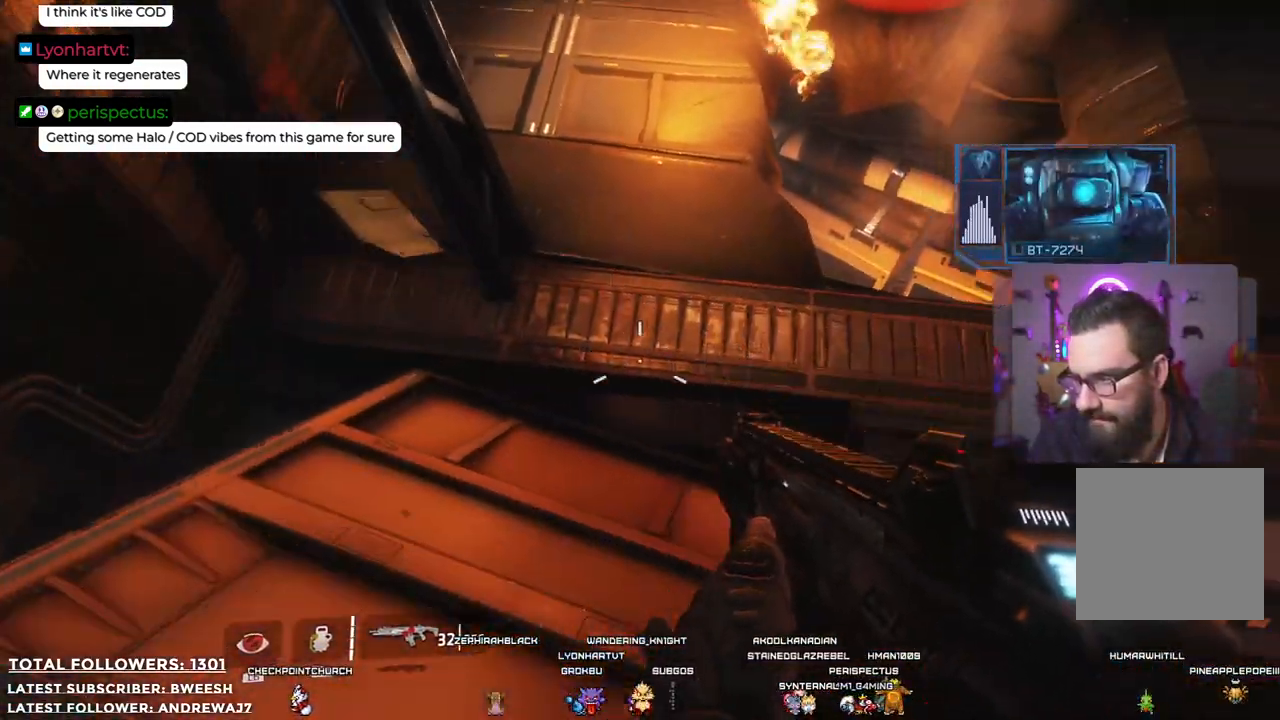
{"buttons": [], "left_stick": "up-left", "right_stick": "center", "events": [[67, "right_stick", "center"], [451, "left_stick", "up-left"]]}
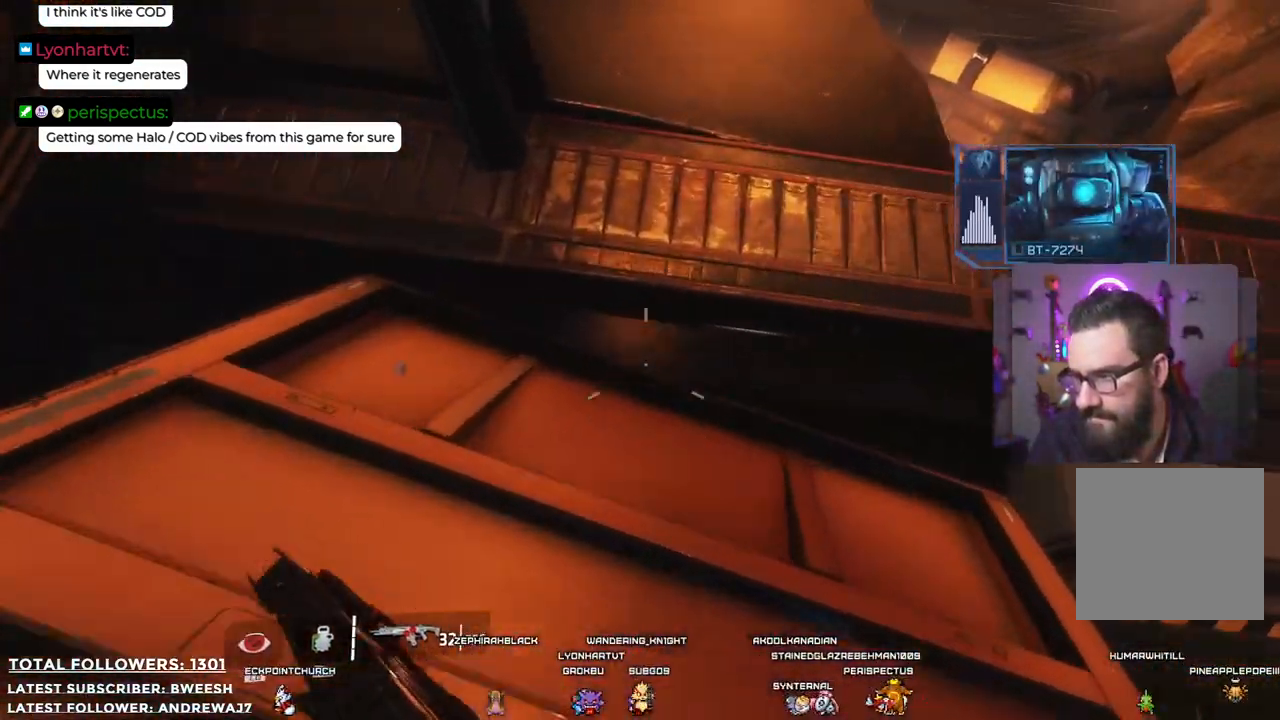
{"buttons": [], "left_stick": "up", "right_stick": "right", "events": [[150, "left_stick", "up-right"], [183, "right_stick", "right"], [434, "left_stick", "up"]]}
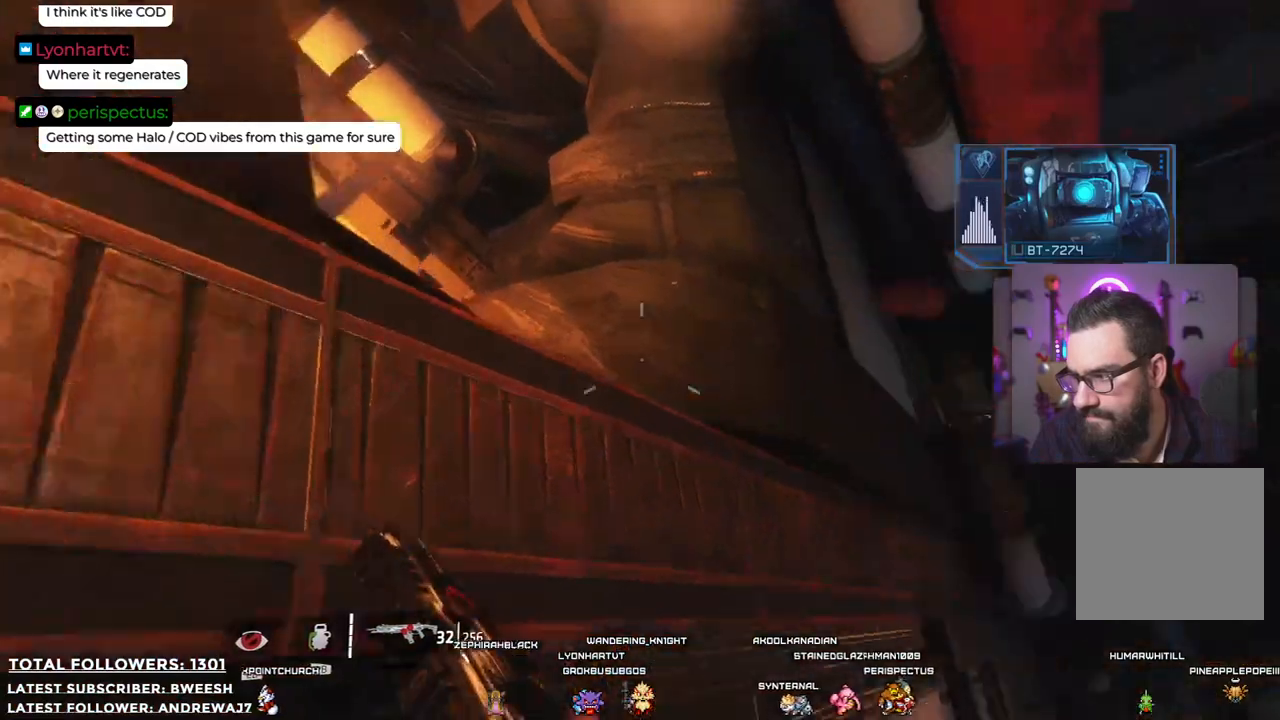
{"buttons": ["A"], "left_stick": "up-left", "right_stick": "center", "events": [[33, "right_stick", "center"], [217, "A", "down"], [300, "left_stick", "up-left"]]}
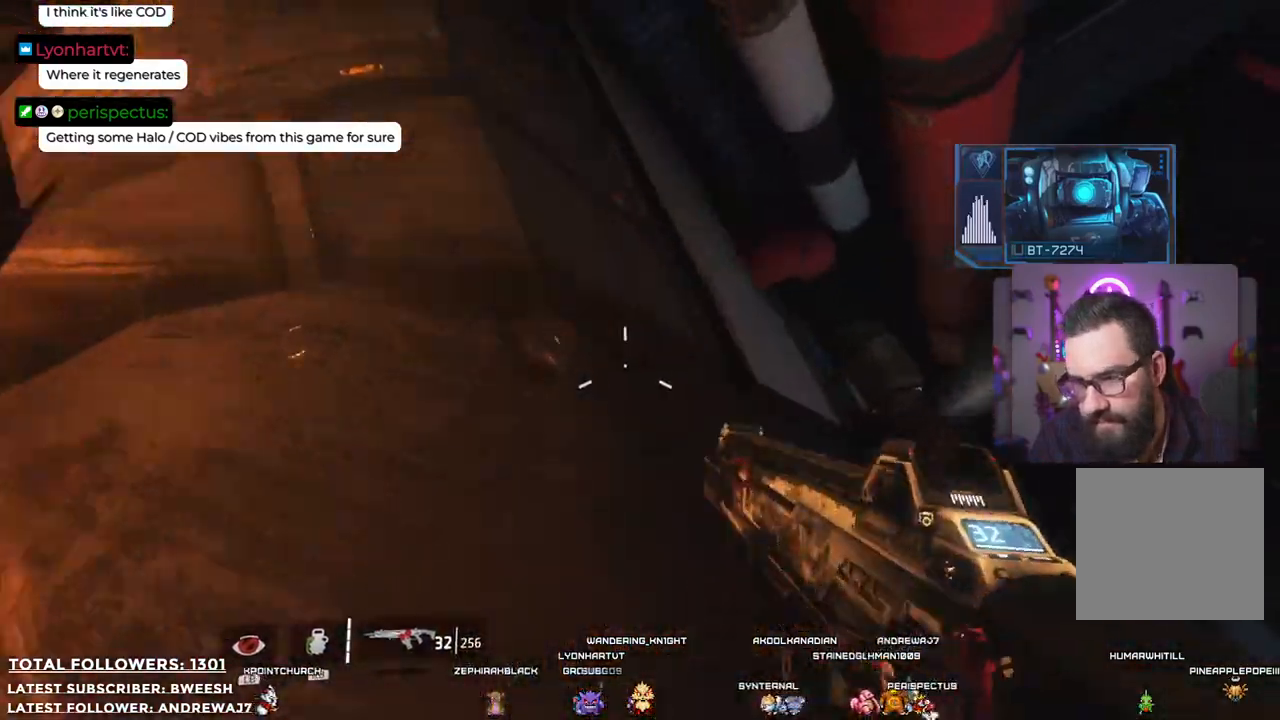
{"buttons": [], "left_stick": "down-left", "right_stick": "down-left", "events": [[150, "left_stick", "left"], [200, "A", "up"], [451, "left_stick", "down-left"], [467, "right_stick", "down-left"]]}
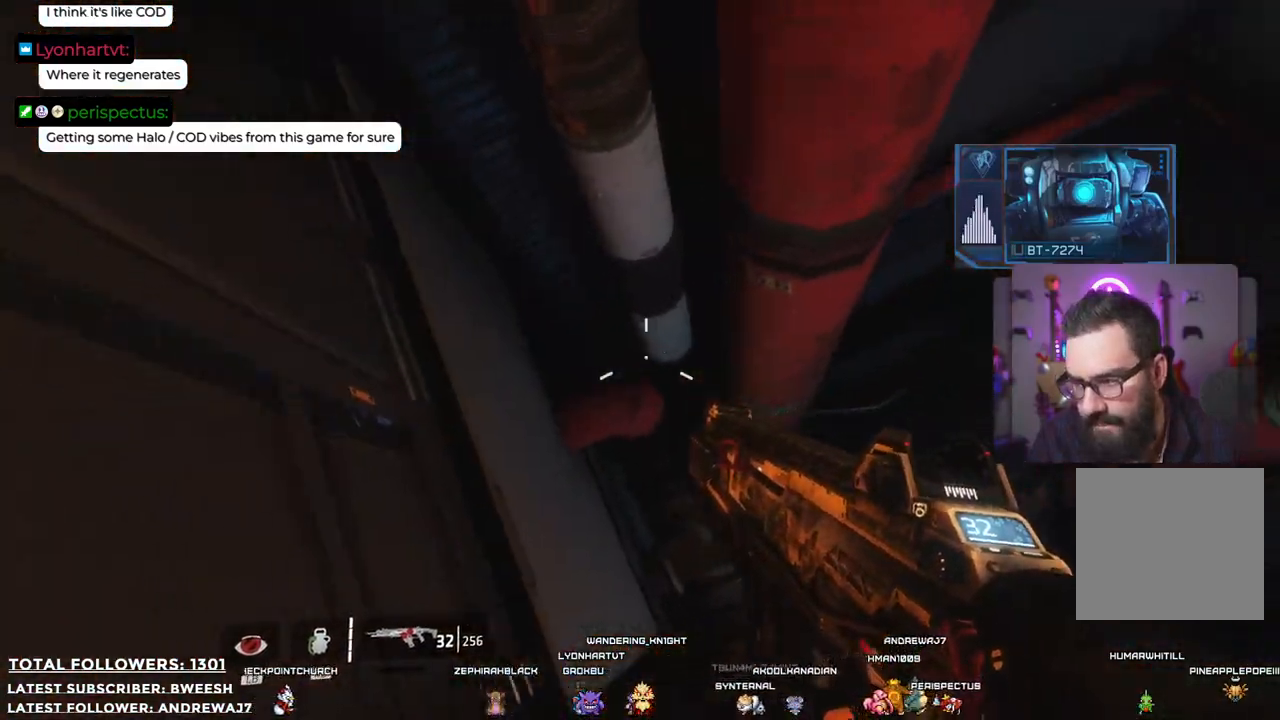
{"buttons": [], "left_stick": "down-left", "right_stick": "right", "events": [[16, "right_stick", "center"], [100, "right_stick", "right"]]}
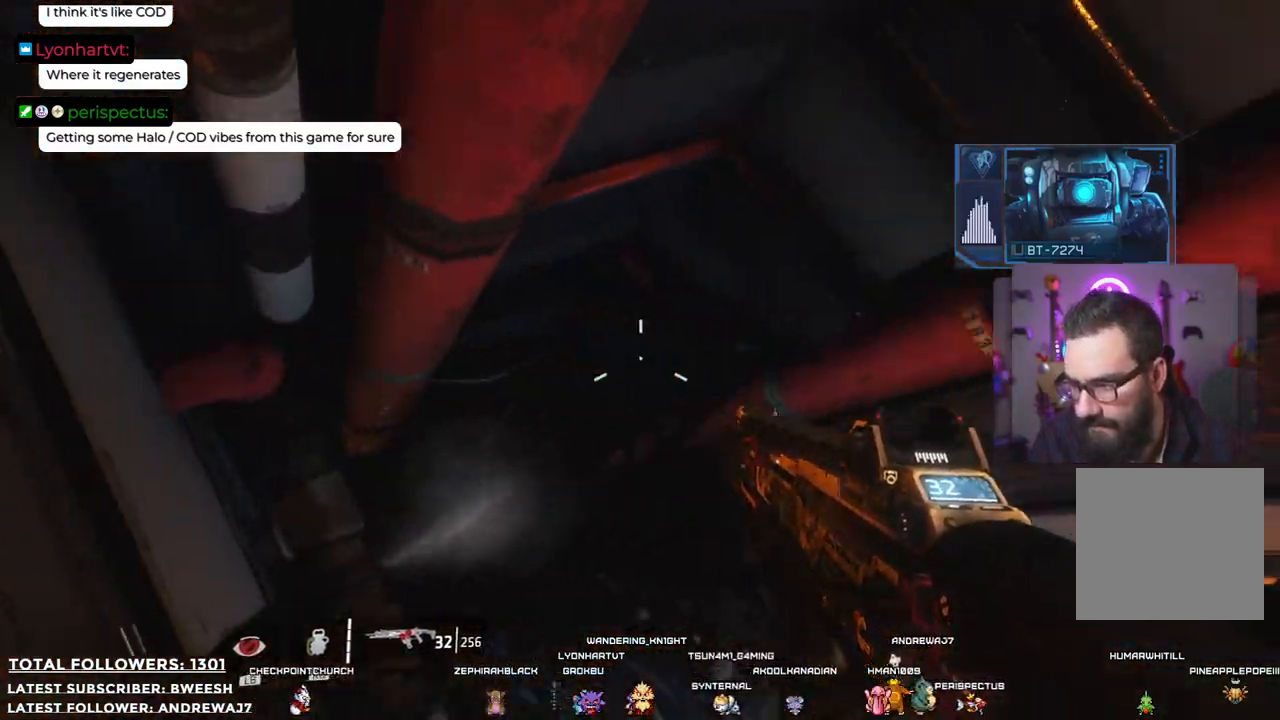
{"buttons": [], "left_stick": "center", "right_stick": "up-right", "events": [[334, "right_stick", "up-right"], [384, "left_stick", "center"]]}
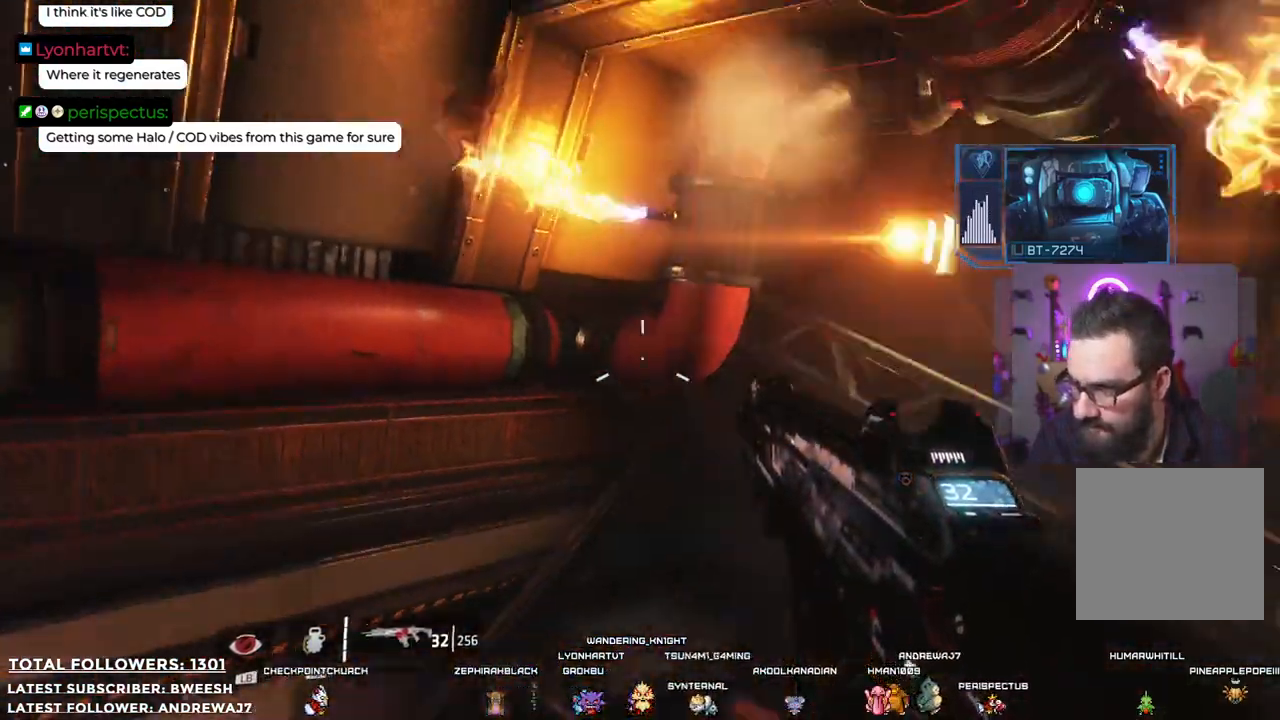
{"buttons": [], "left_stick": "center", "right_stick": "center", "events": [[184, "right_stick", "center"]]}
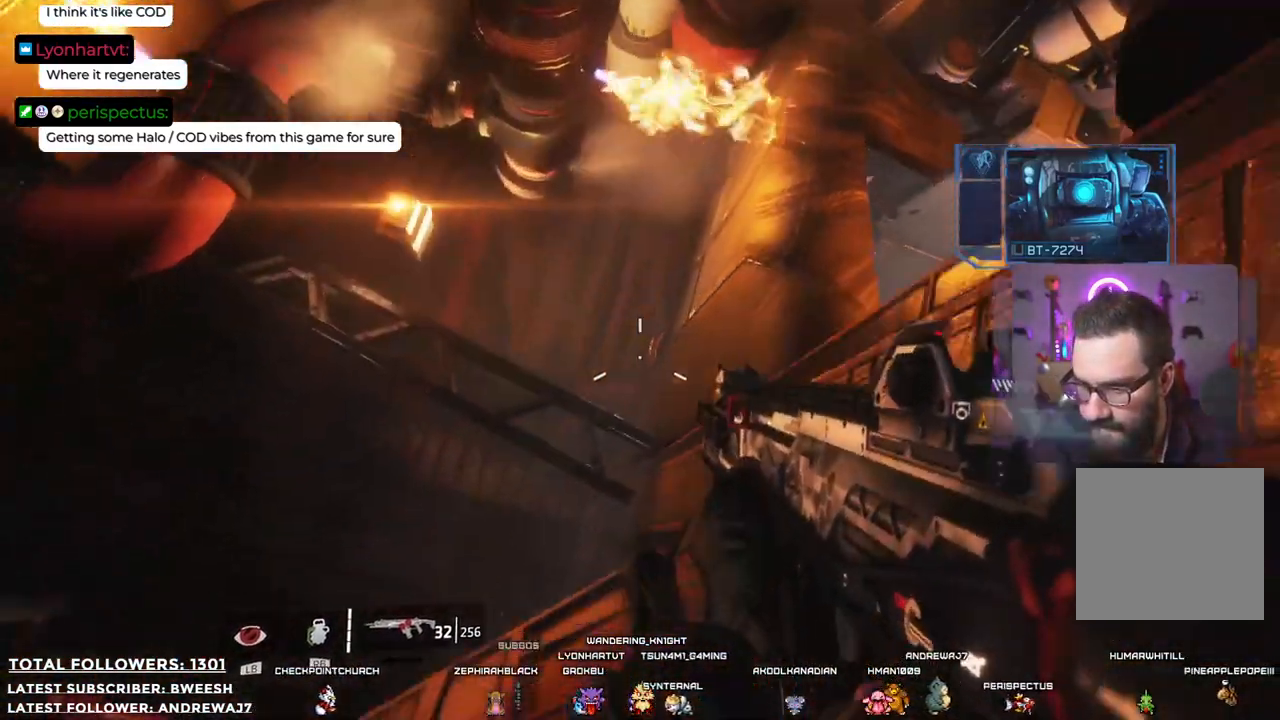
{"buttons": [], "left_stick": "left", "right_stick": "right", "events": [[351, "right_stick", "right"], [418, "left_stick", "left"]]}
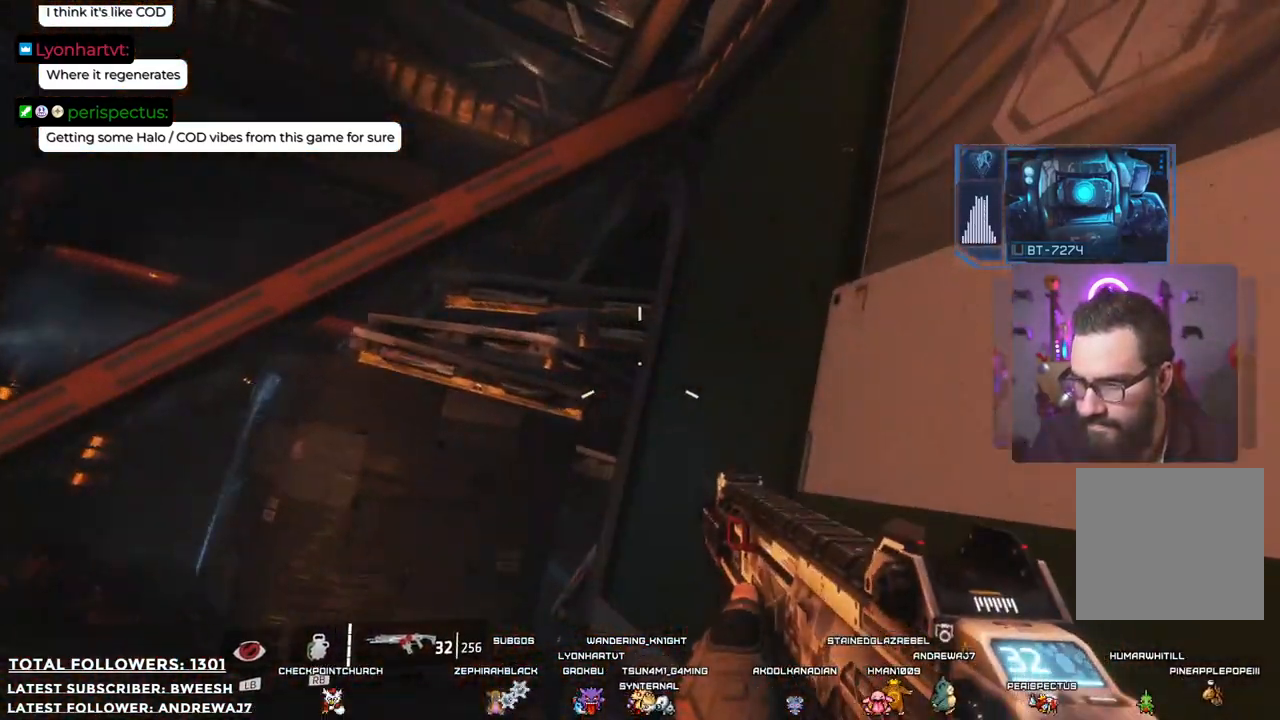
{"buttons": [], "left_stick": "left", "right_stick": "up-right", "events": [[84, "right_stick", "center"], [251, "right_stick", "up-left"], [501, "right_stick", "up-right"]]}